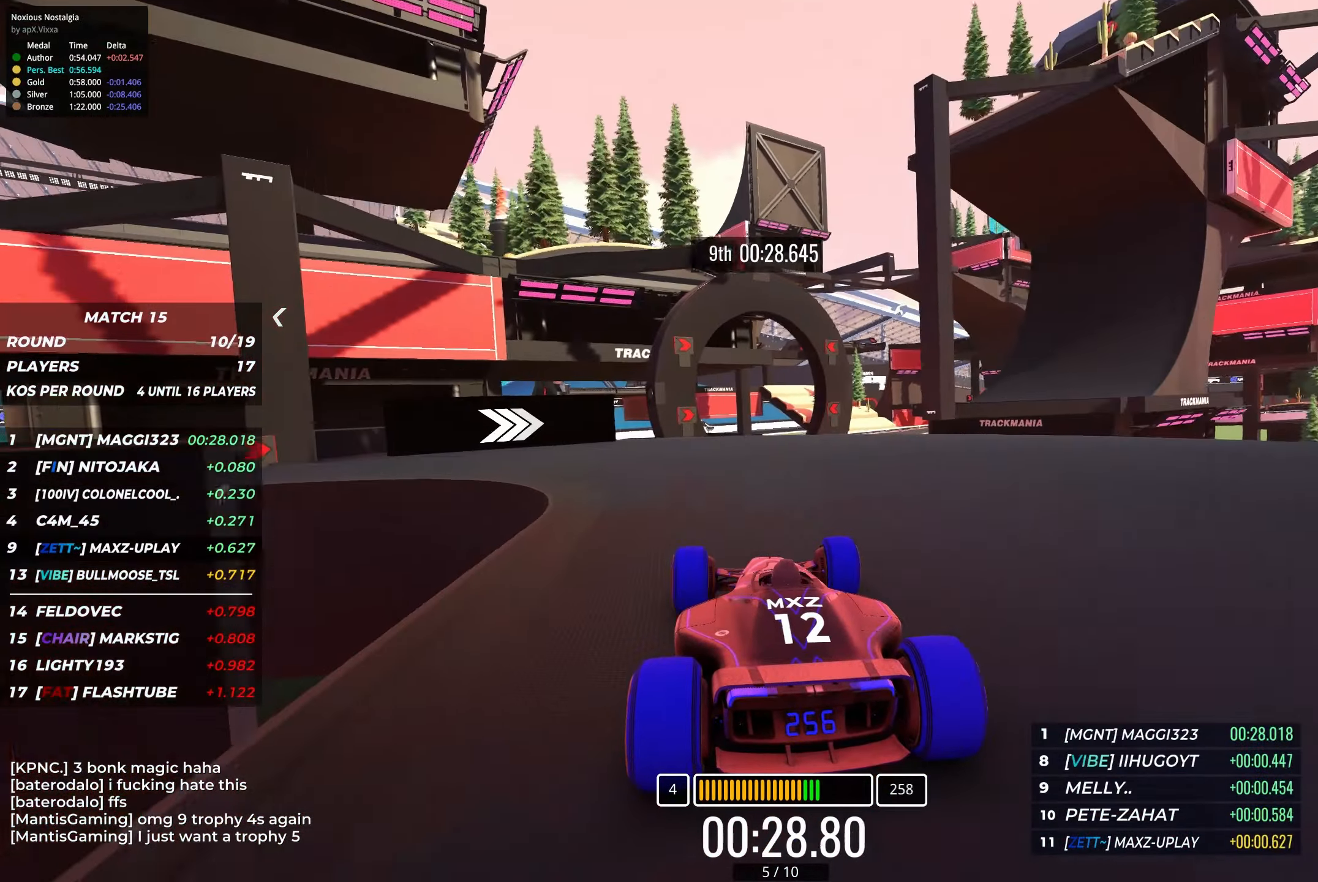
Gameplay with keyboard; each line is a JSON object with the keys held at the frame after it. "events" lists presses ("down") and releases ("up") of "down", "left", "right" and "up" between this image and that frame as [ms after this image, input, new state], when the widget could be followed in between. No other keys are recorded. Mouse input is not recorded.
{"keys": ["right", "up"], "events": [[50, "right", "down"], [166, "right", "up"], [266, "right", "down"]]}
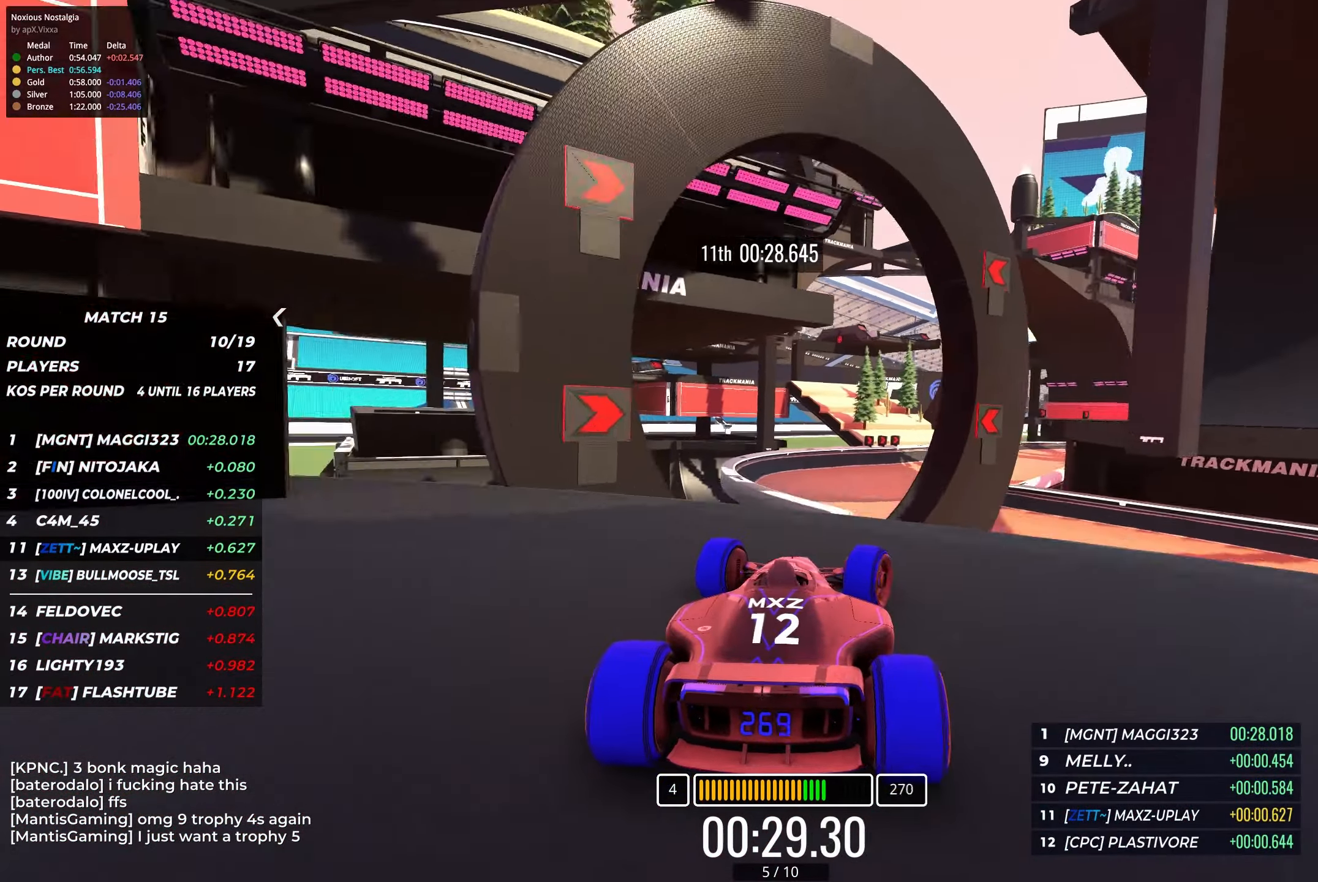
{"keys": ["up"], "events": [[116, "right", "up"]]}
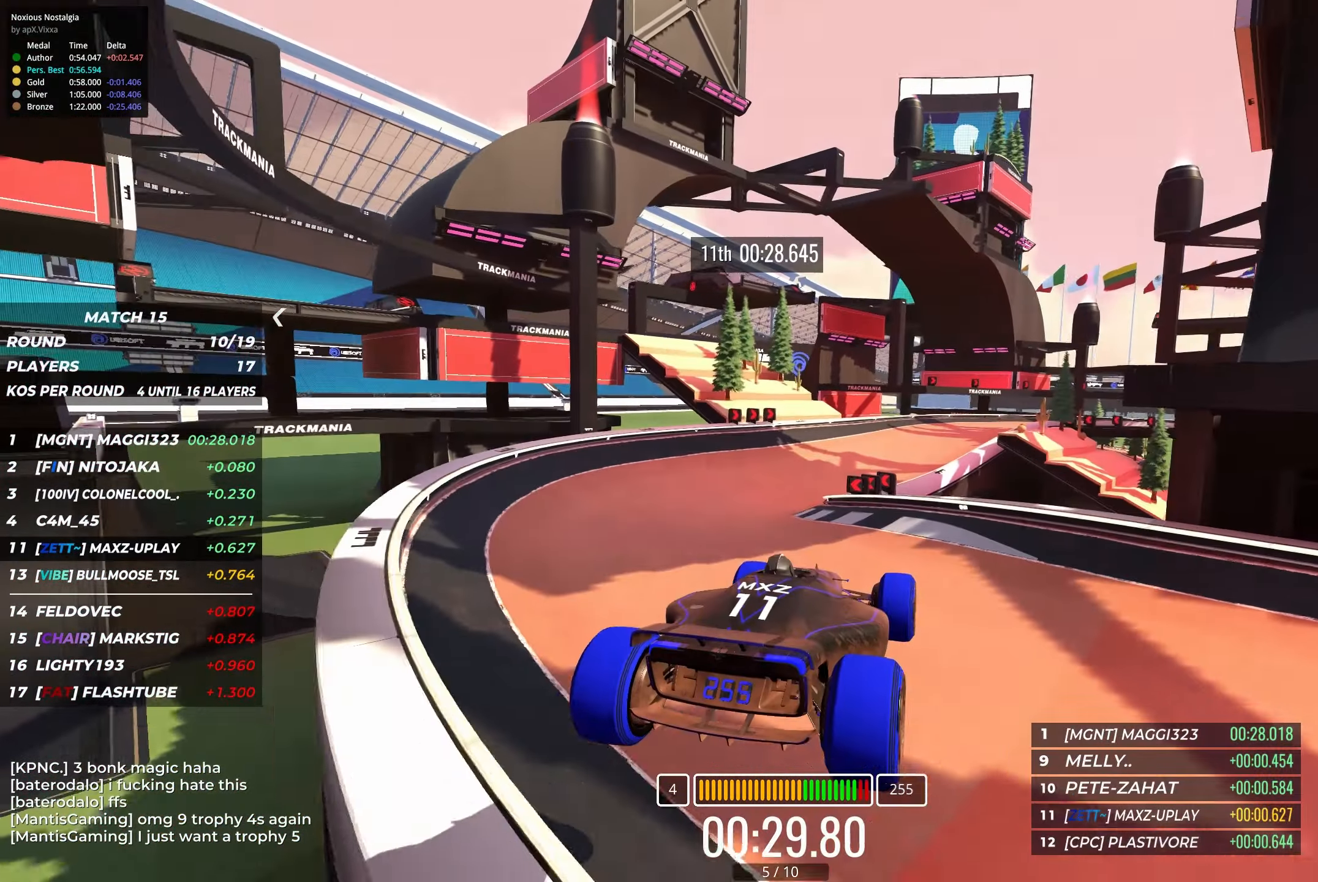
{"keys": ["up"], "events": [[83, "left", "down"], [400, "left", "up"]]}
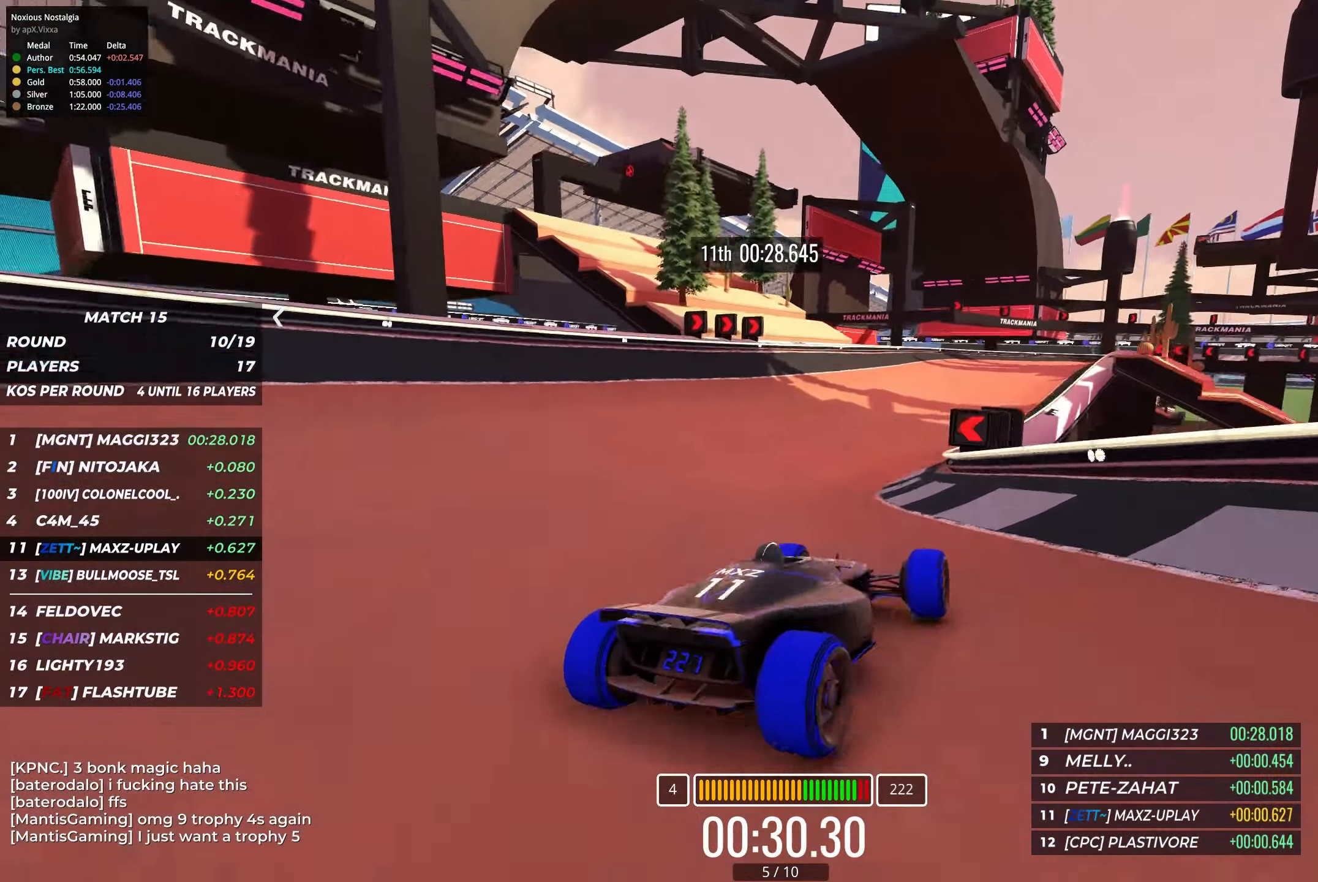
{"keys": ["up"], "events": []}
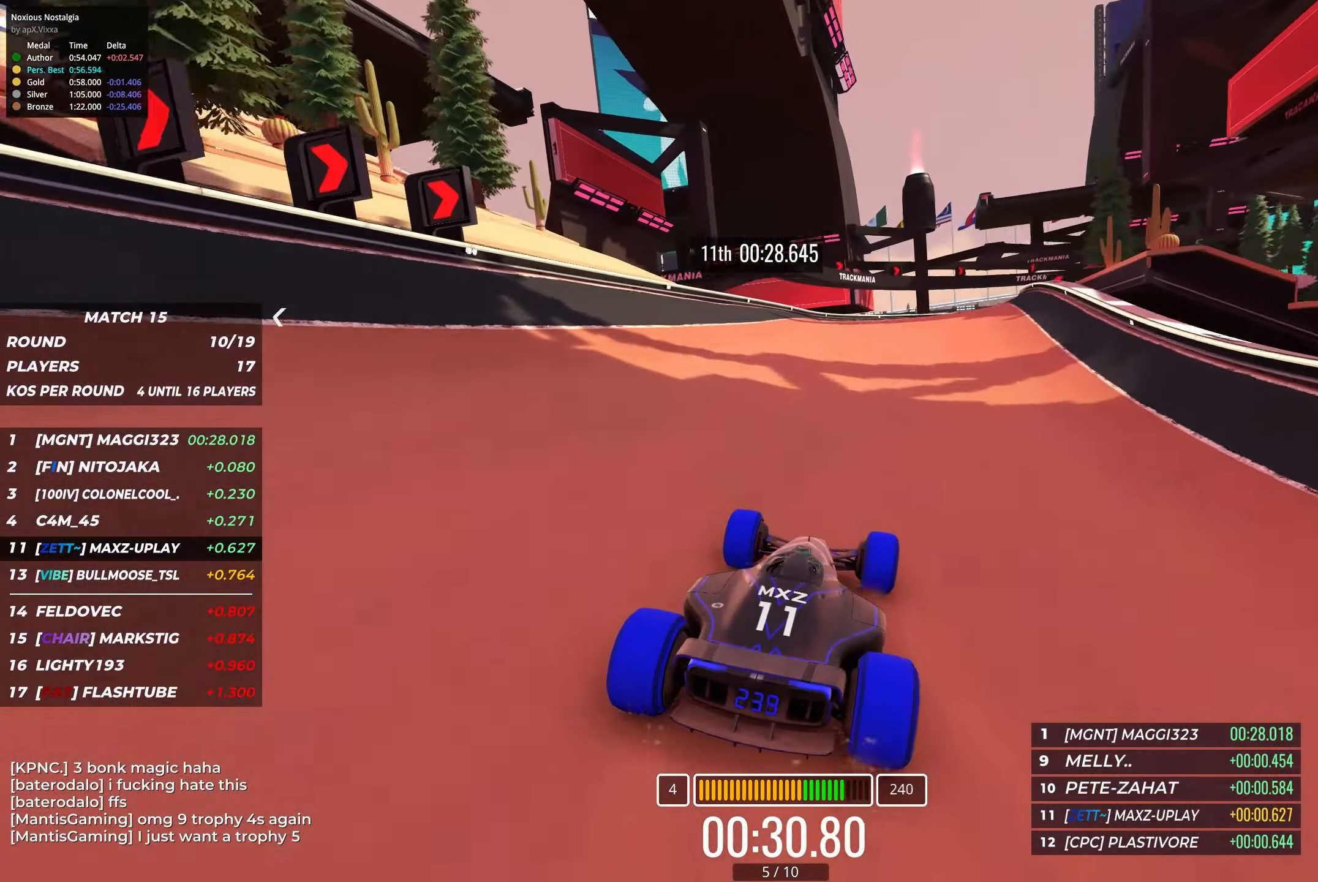
{"keys": ["right", "up"], "events": [[200, "right", "down"]]}
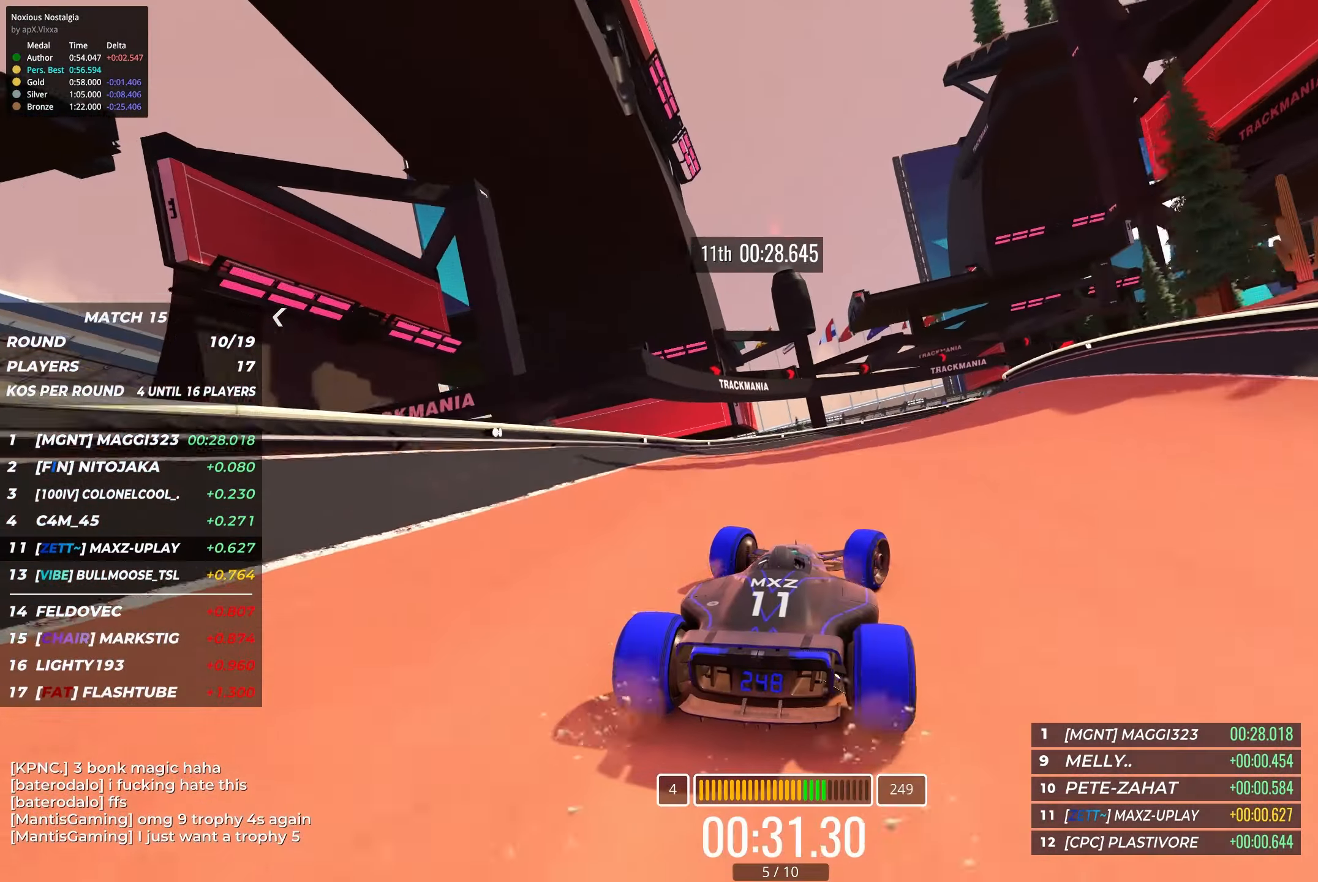
{"keys": ["right", "up"], "events": []}
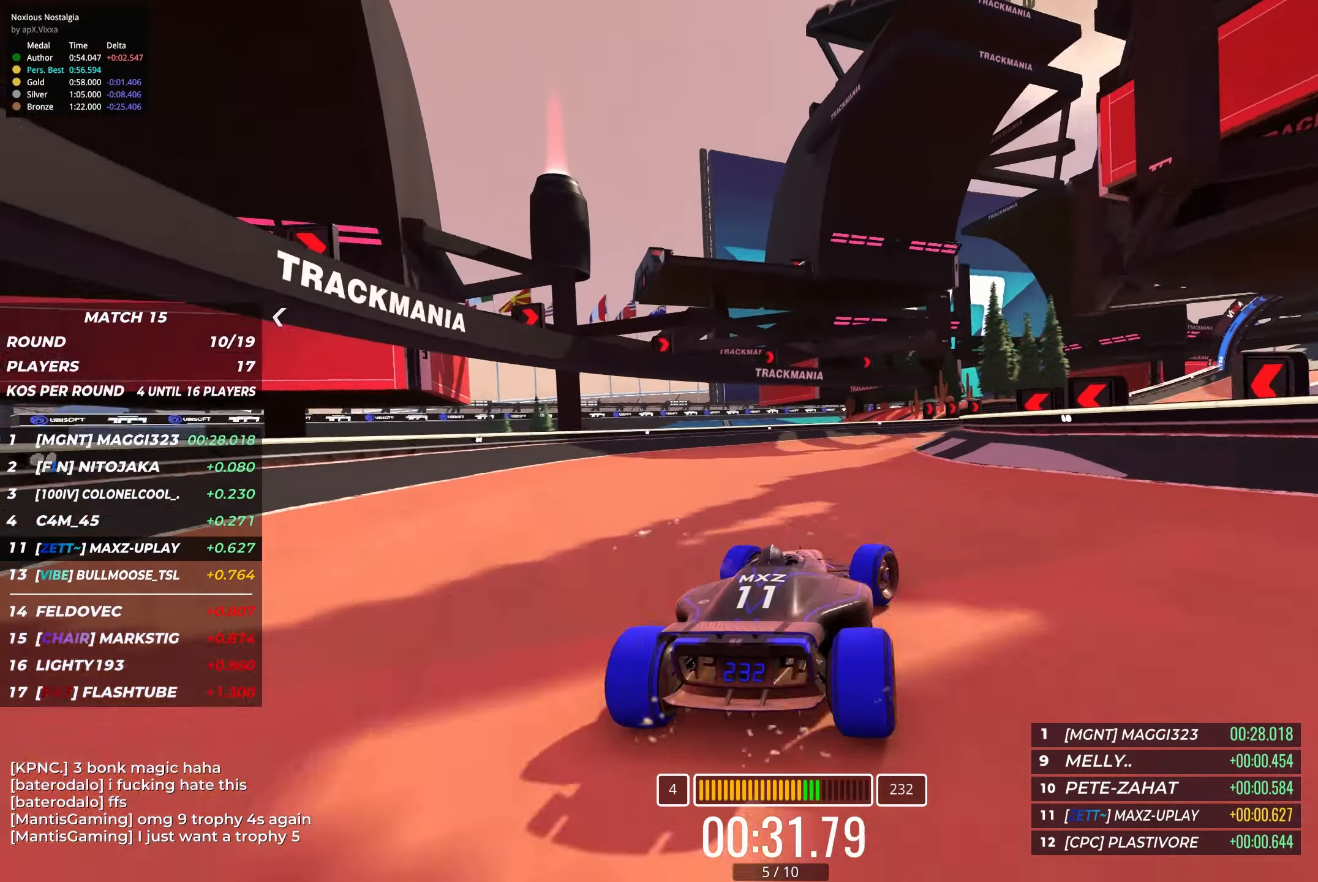
{"keys": ["right", "up"], "events": [[117, "right", "up"], [200, "right", "down"], [400, "right", "up"], [450, "right", "down"]]}
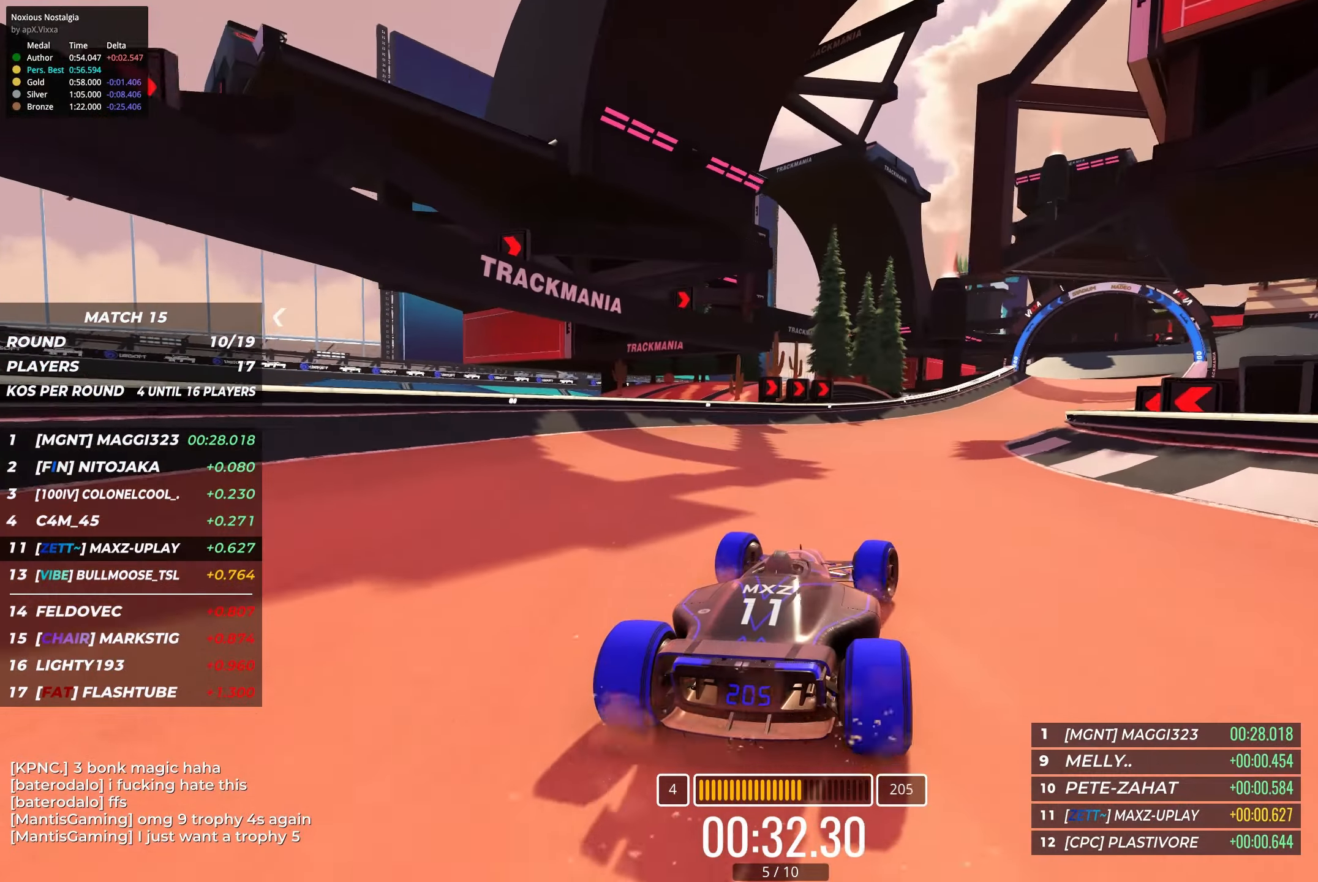
{"keys": ["up"], "events": [[133, "right", "up"], [183, "right", "down"], [333, "right", "up"]]}
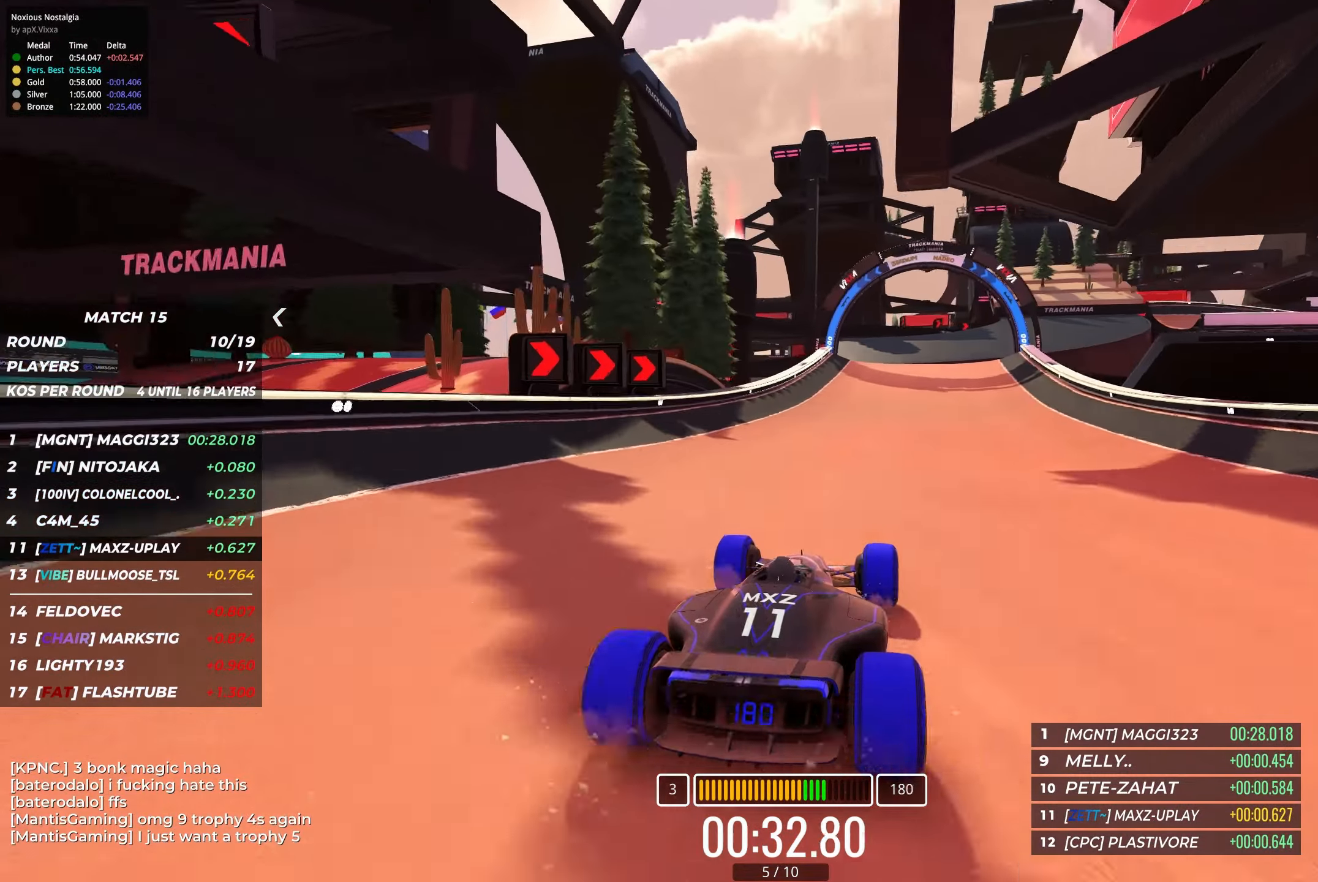
{"keys": ["up"], "events": []}
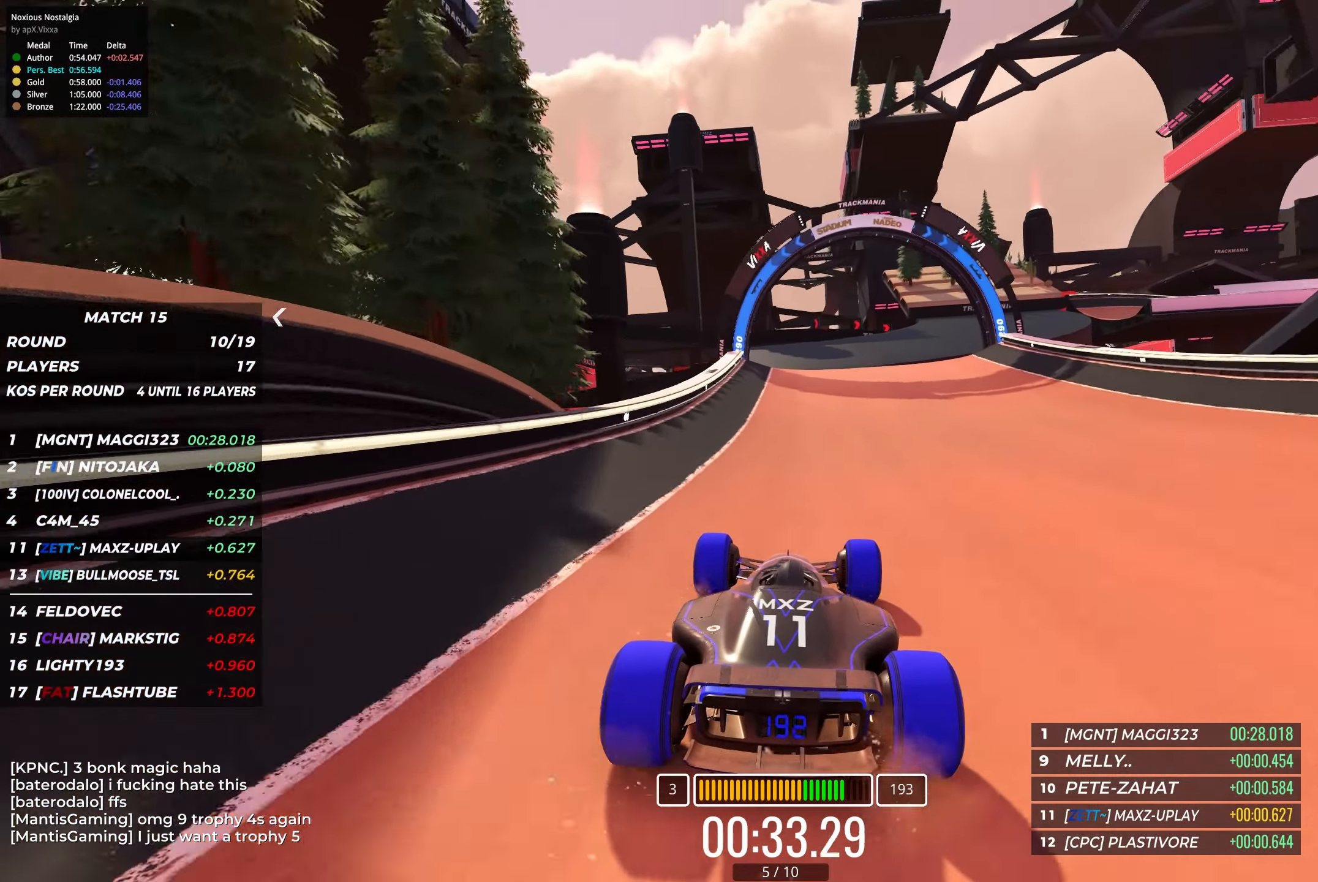
{"keys": ["right", "up"], "events": [[167, "right", "down"], [317, "right", "up"], [417, "right", "down"]]}
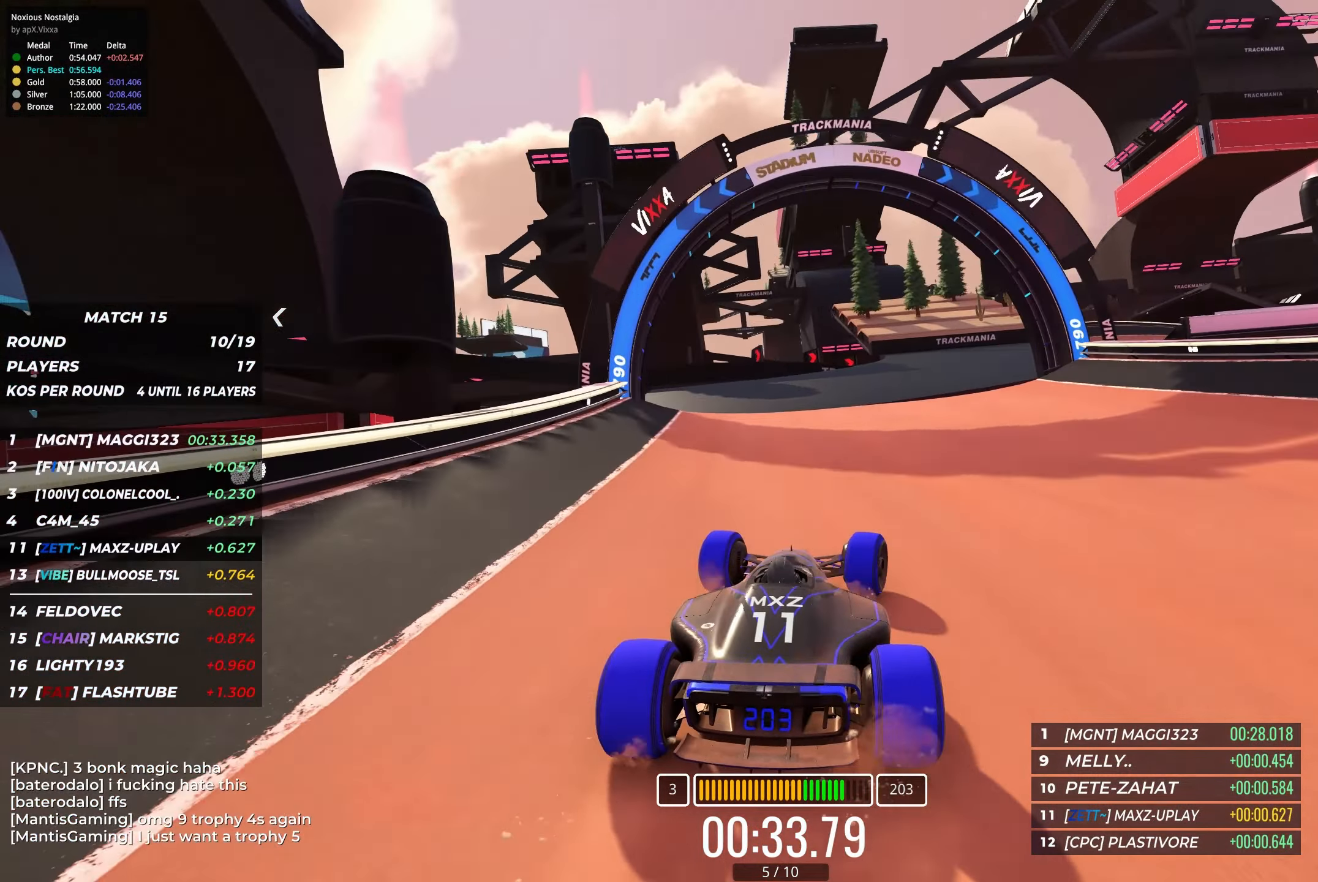
{"keys": ["right", "up"], "events": [[33, "right", "up"], [150, "right", "down"], [267, "right", "up"], [500, "right", "down"]]}
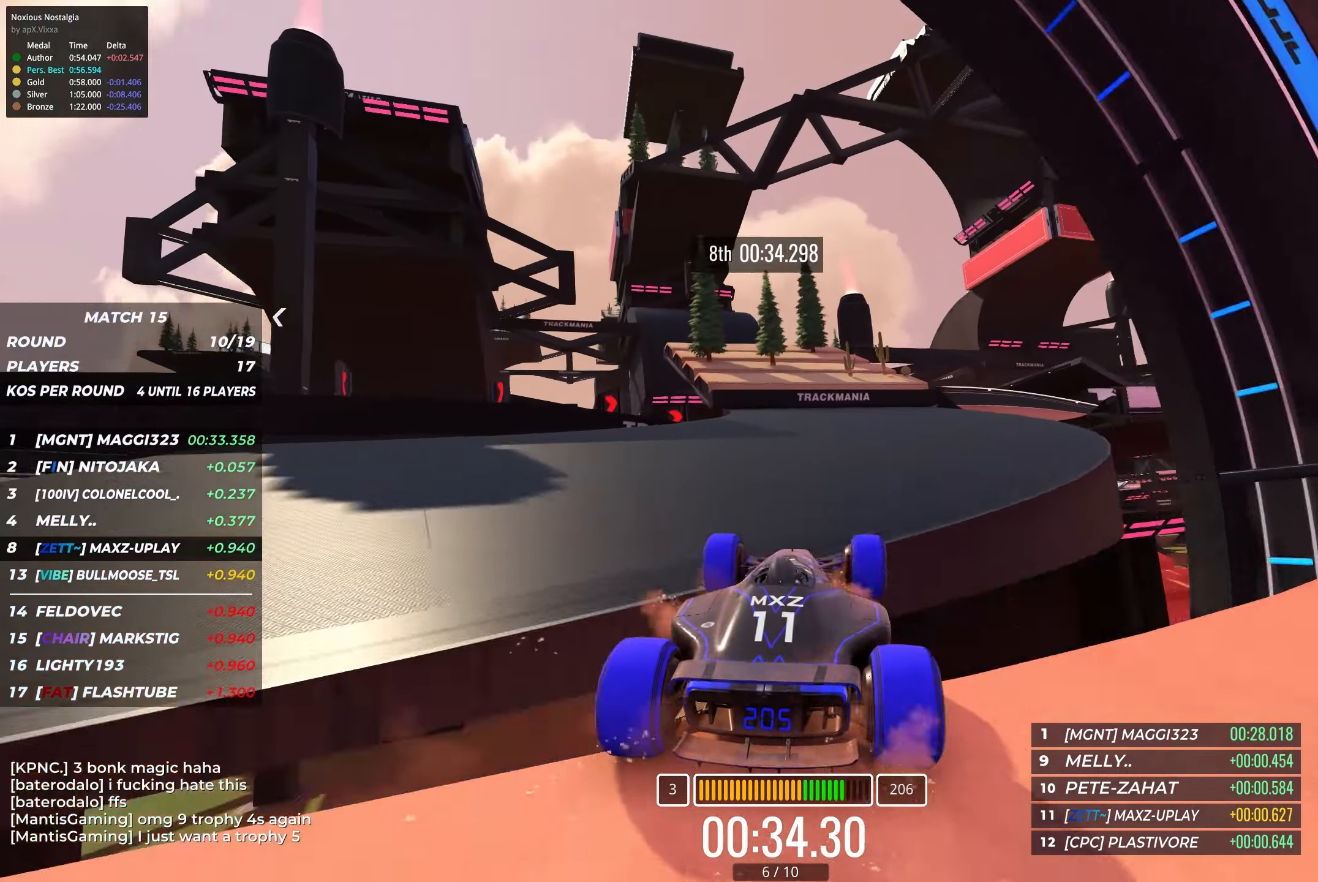
{"keys": ["right", "up"], "events": [[233, "right", "up"], [350, "right", "down"]]}
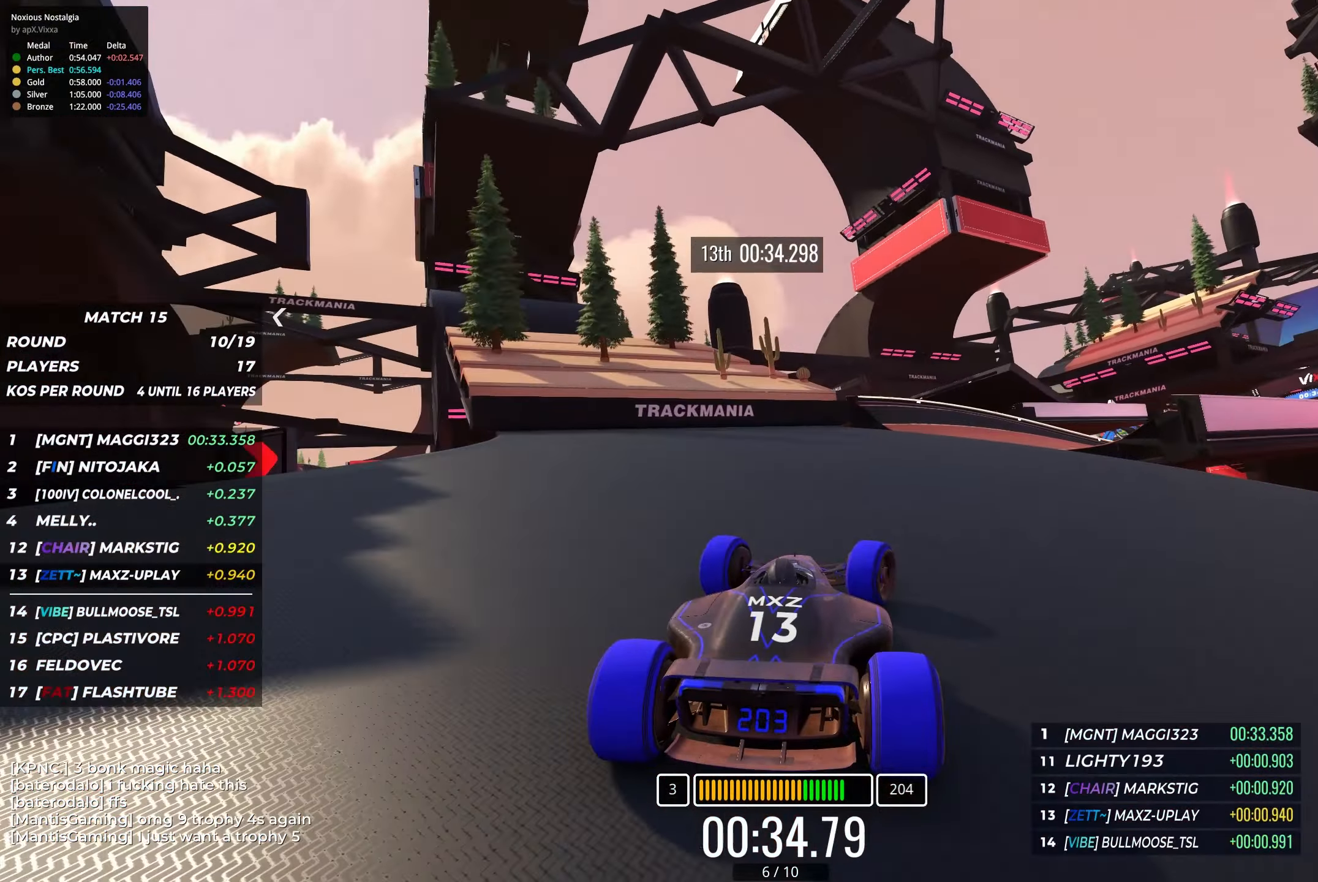
{"keys": ["right", "up"], "events": []}
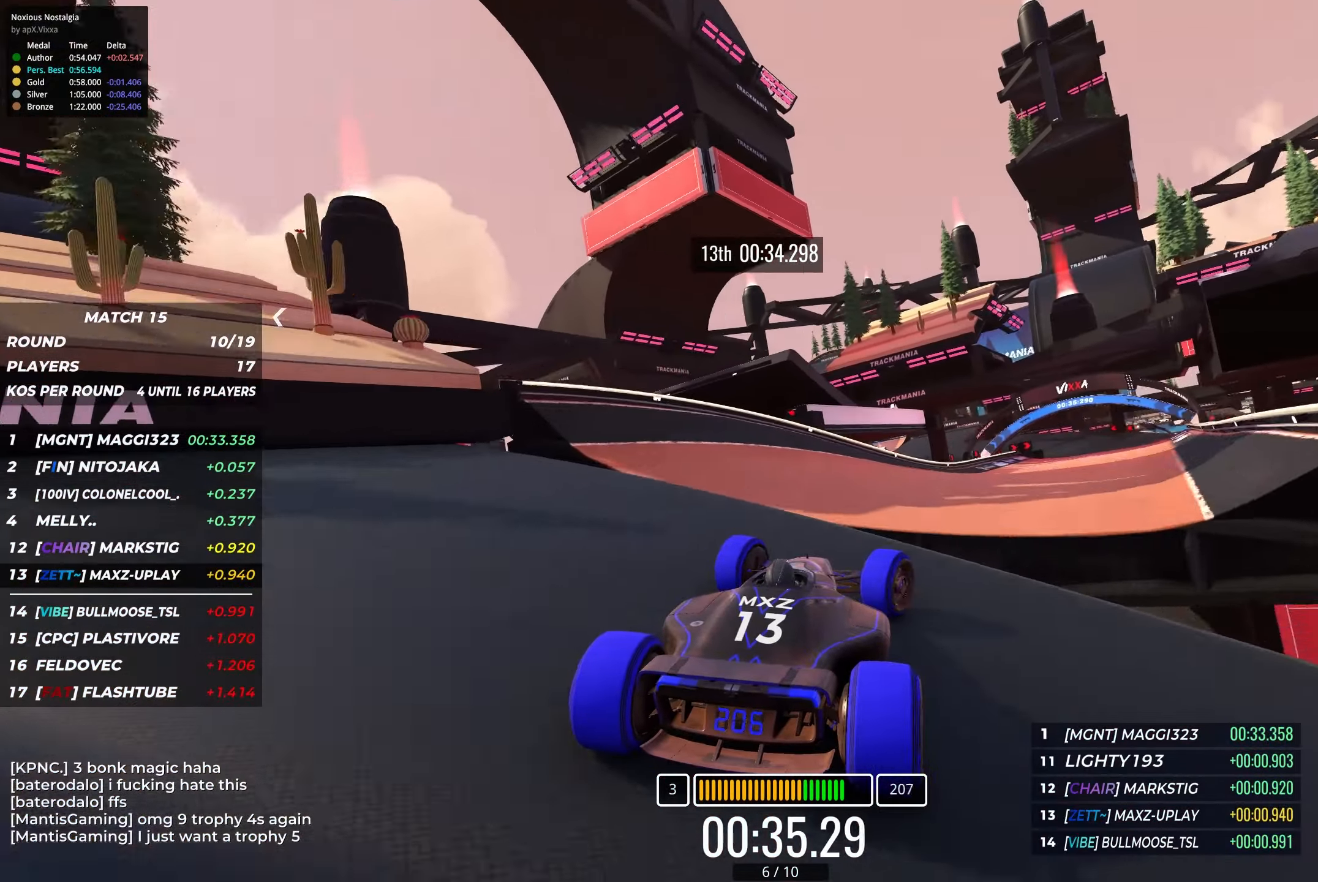
{"keys": ["up"], "events": [[100, "right", "up"]]}
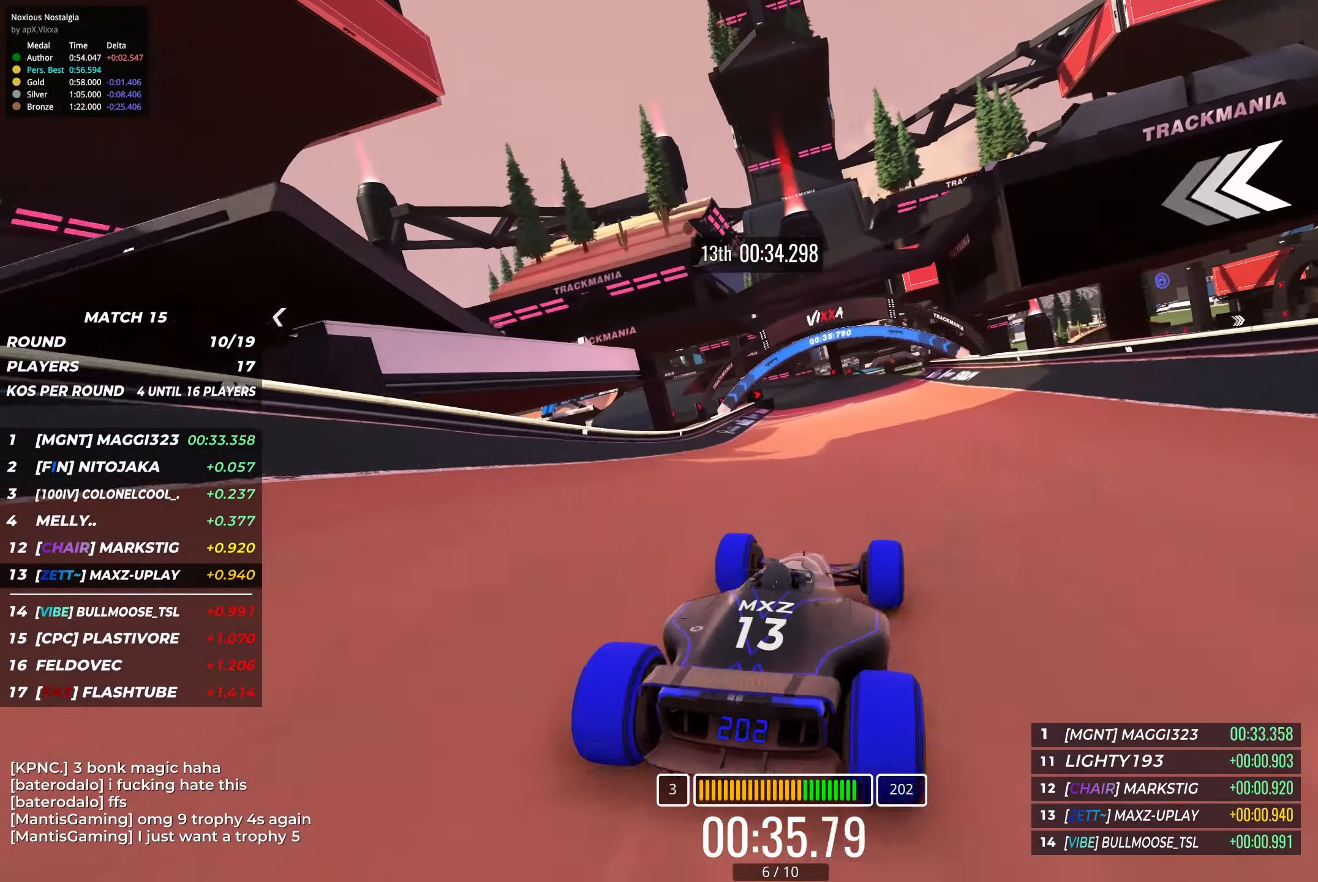
{"keys": ["up"], "events": []}
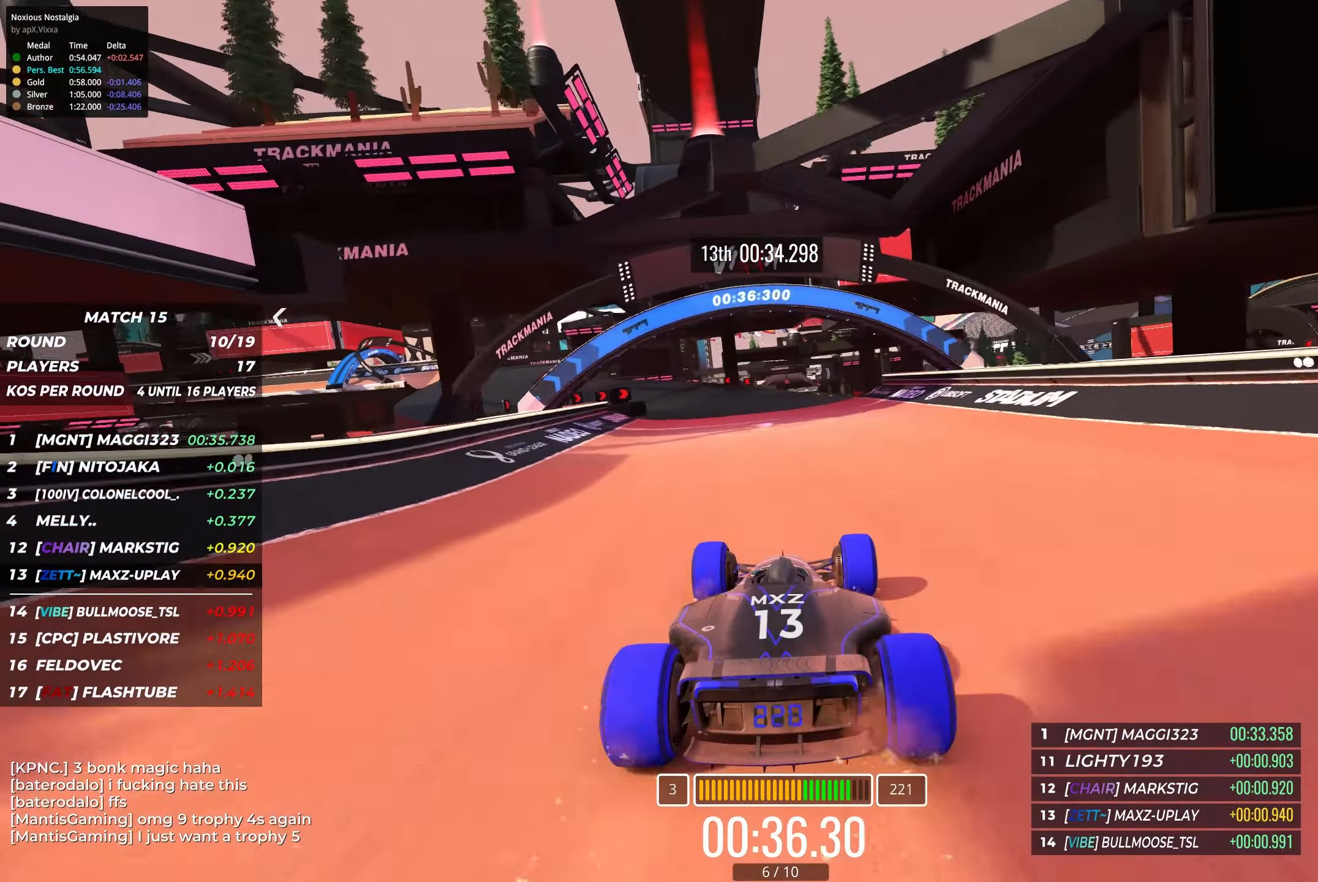
{"keys": ["up"], "events": [[317, "left", "down"], [417, "left", "up"]]}
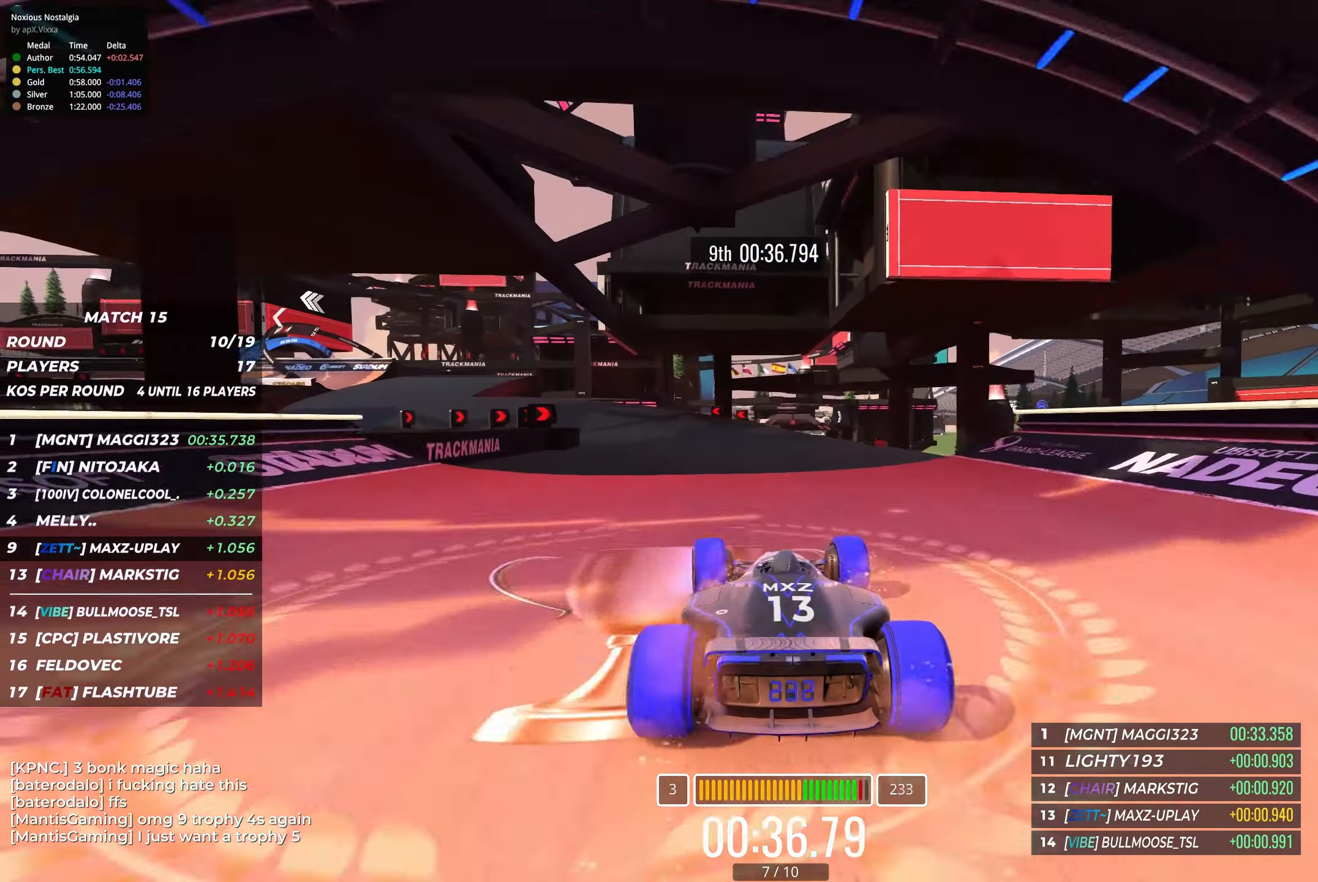
{"keys": ["left", "up"], "events": [[50, "left", "down"], [167, "left", "up"], [284, "left", "down"], [400, "left", "up"], [500, "left", "down"]]}
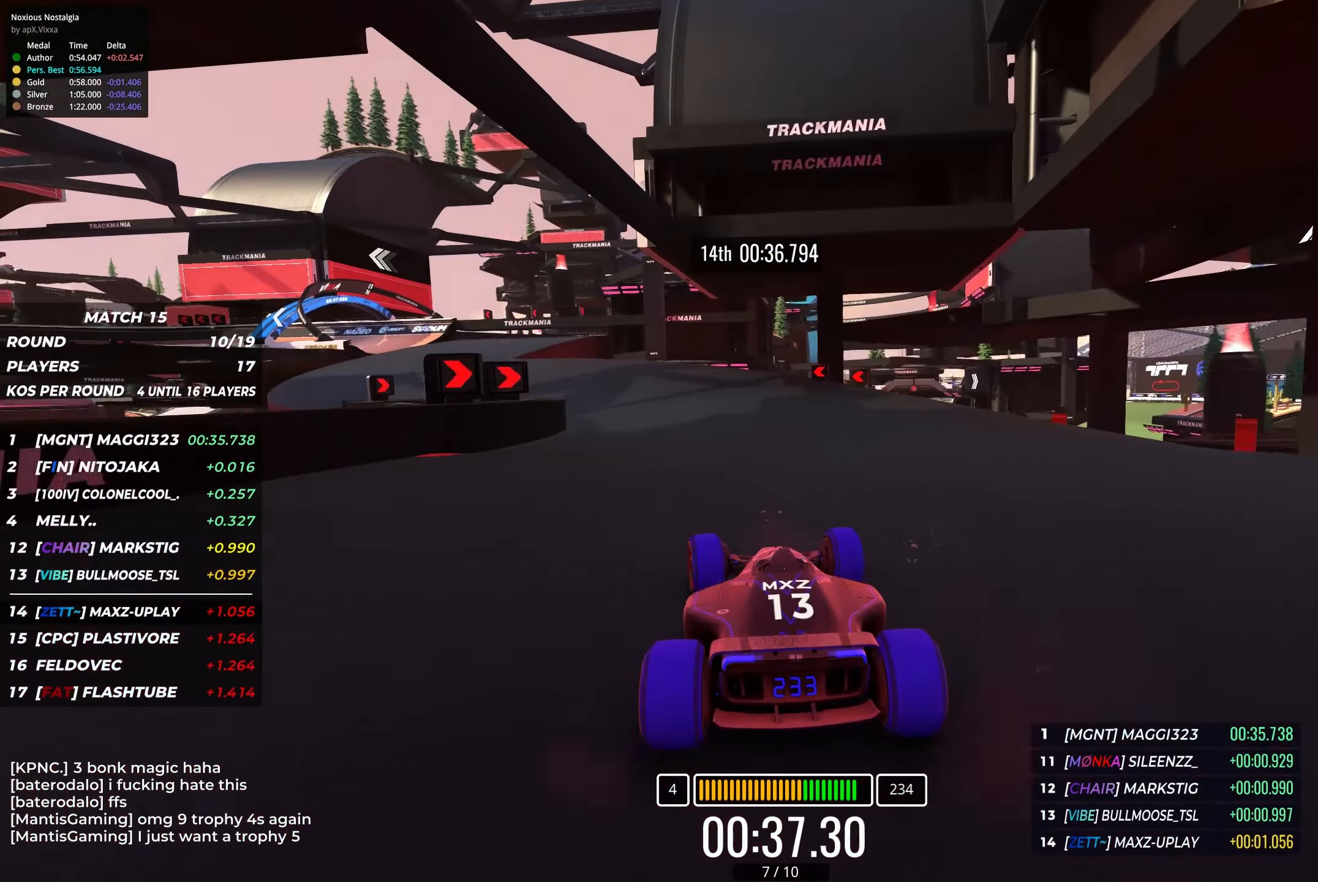
{"keys": ["up"], "events": [[434, "left", "up"]]}
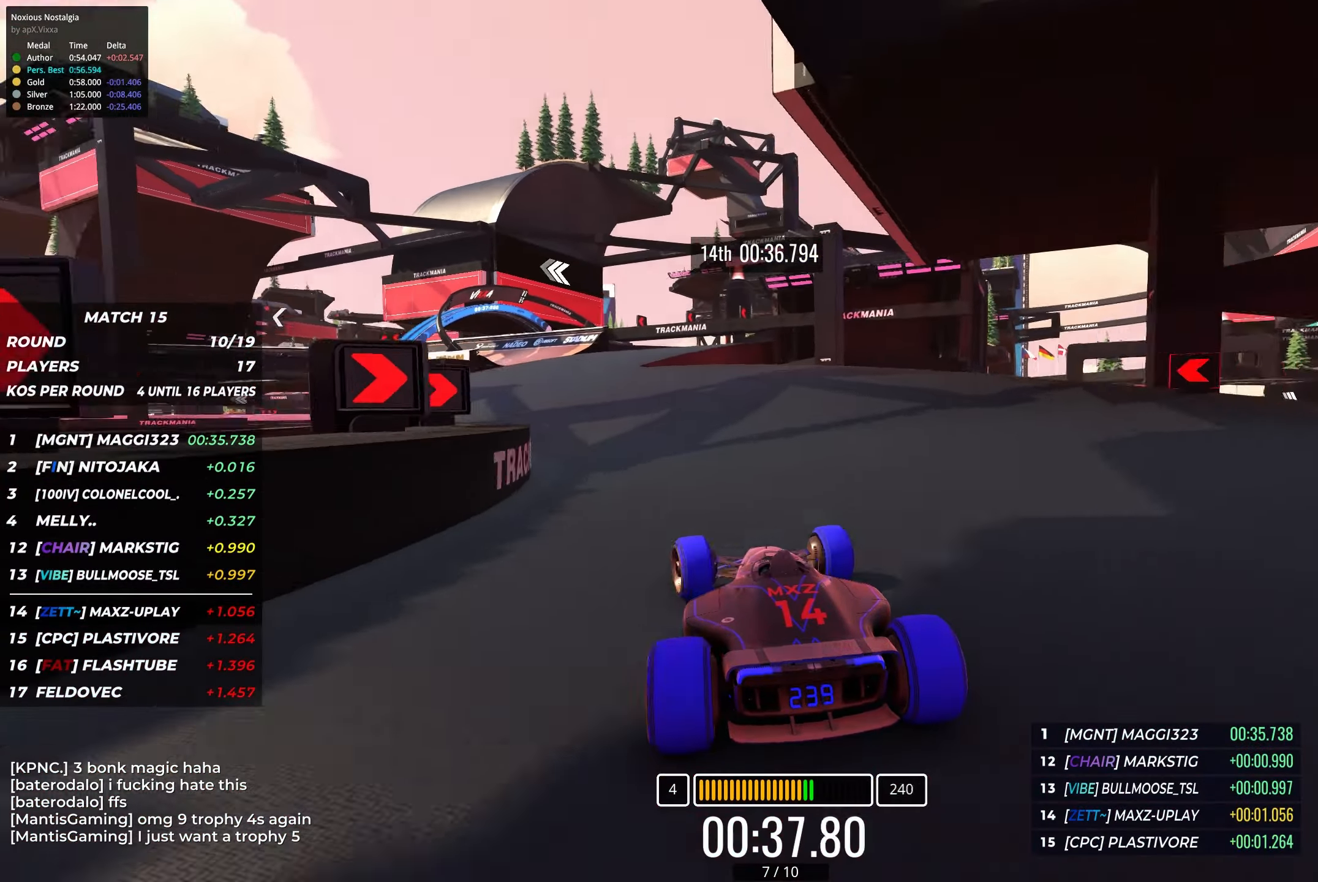
{"keys": ["up"], "events": [[67, "left", "down"], [167, "left", "up"], [334, "left", "down"], [434, "left", "up"]]}
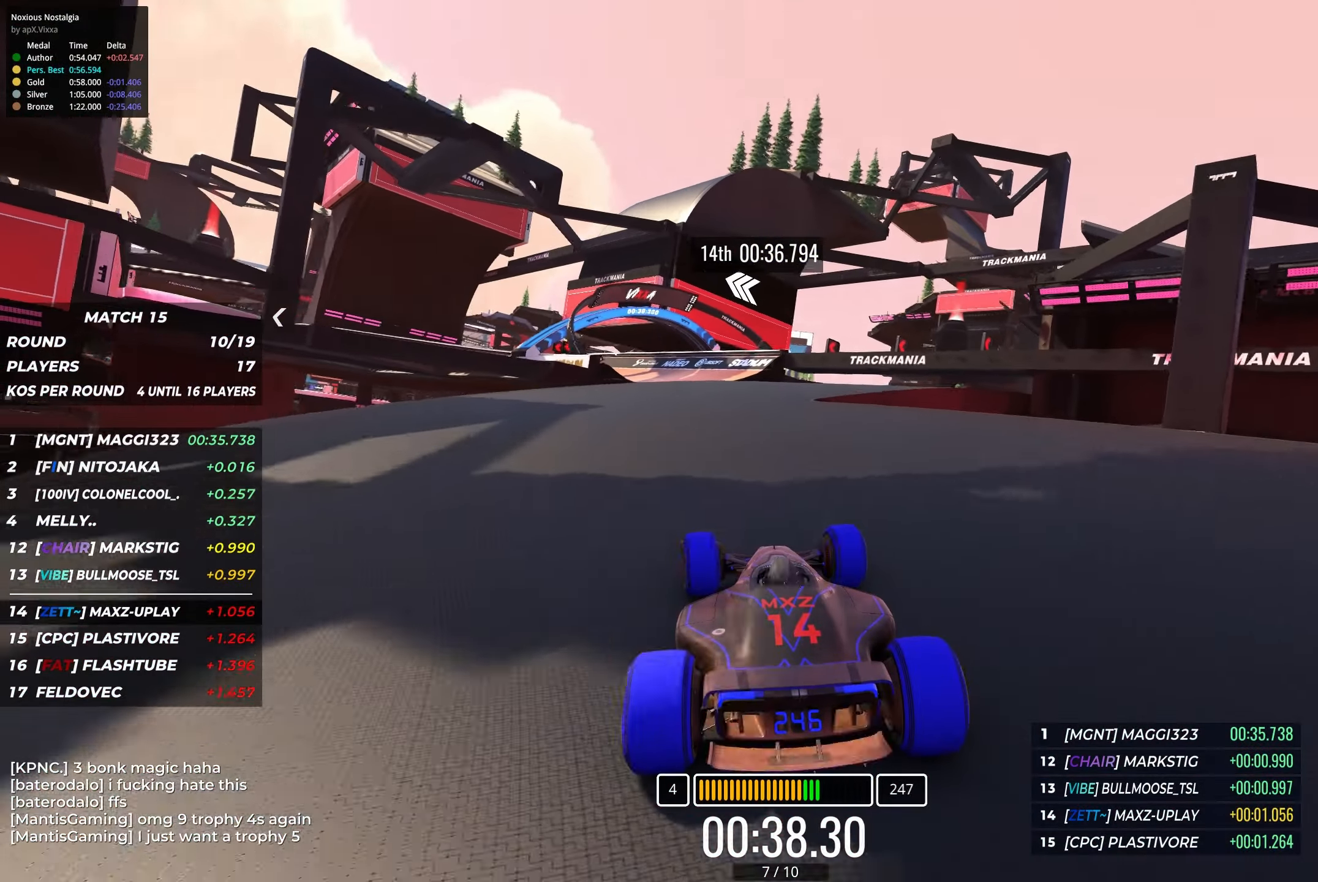
{"keys": ["left", "up"], "events": [[200, "left", "down"], [234, "left", "up"], [317, "left", "down"]]}
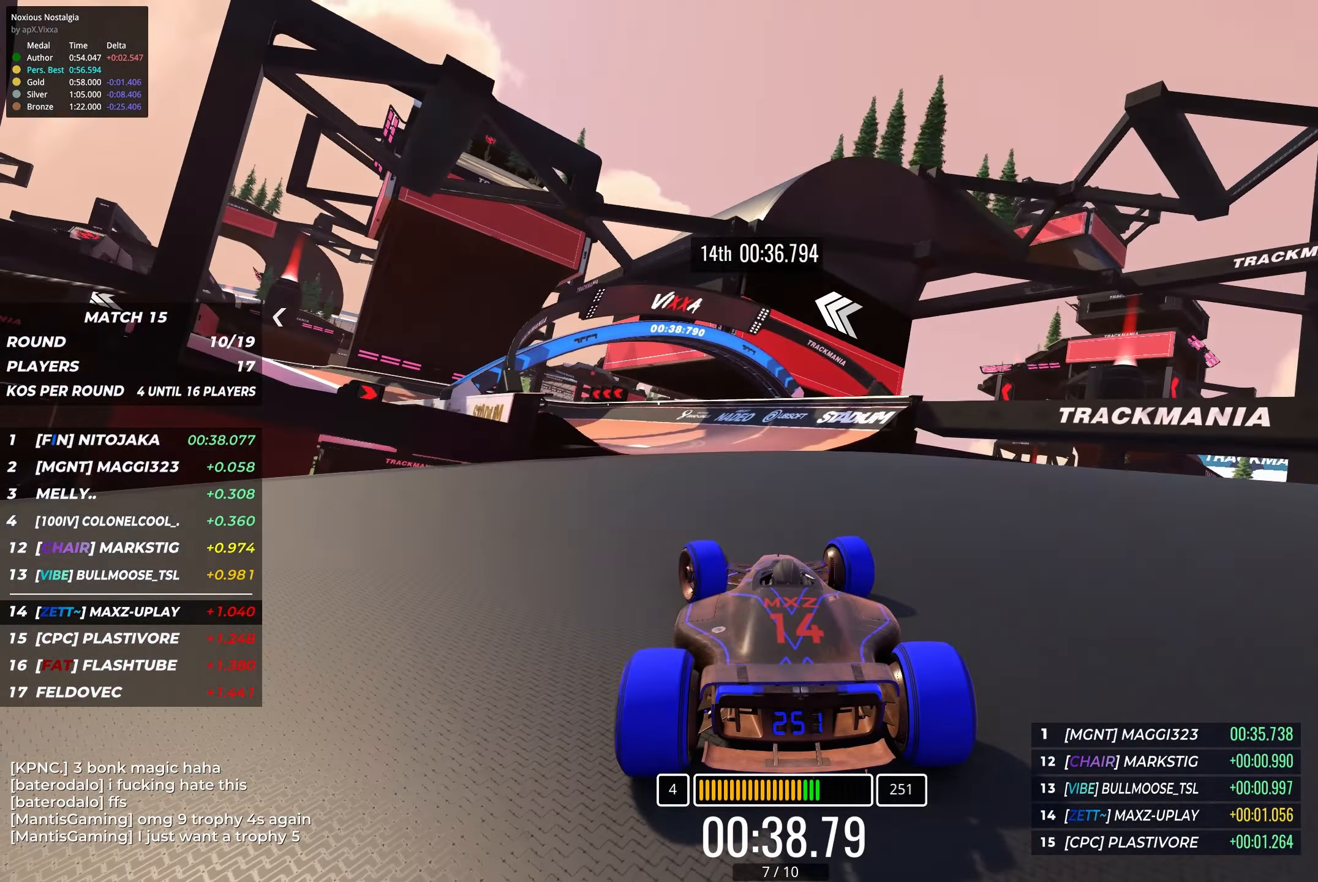
{"keys": ["left", "up"], "events": []}
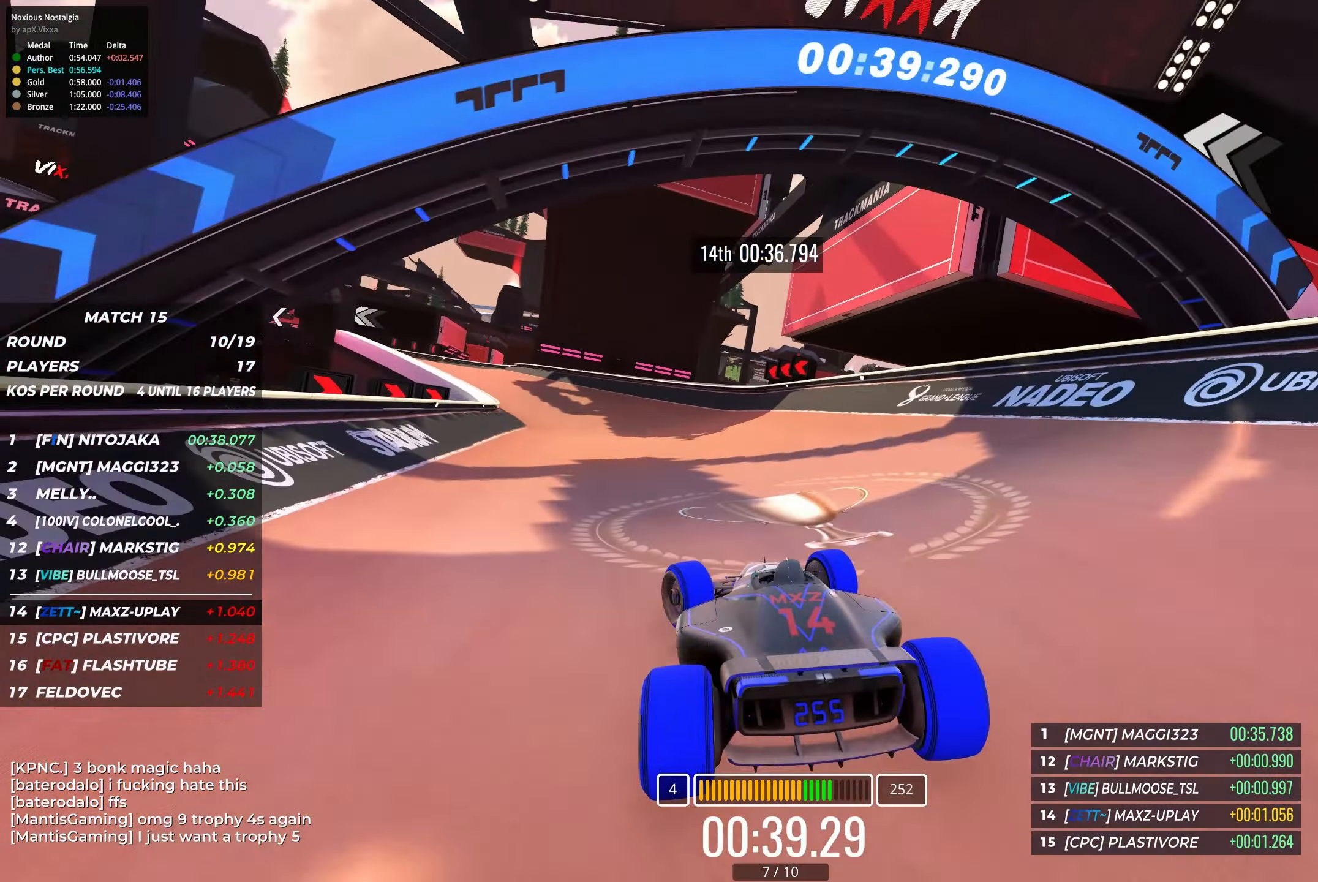
{"keys": ["up"], "events": [[267, "left", "up"]]}
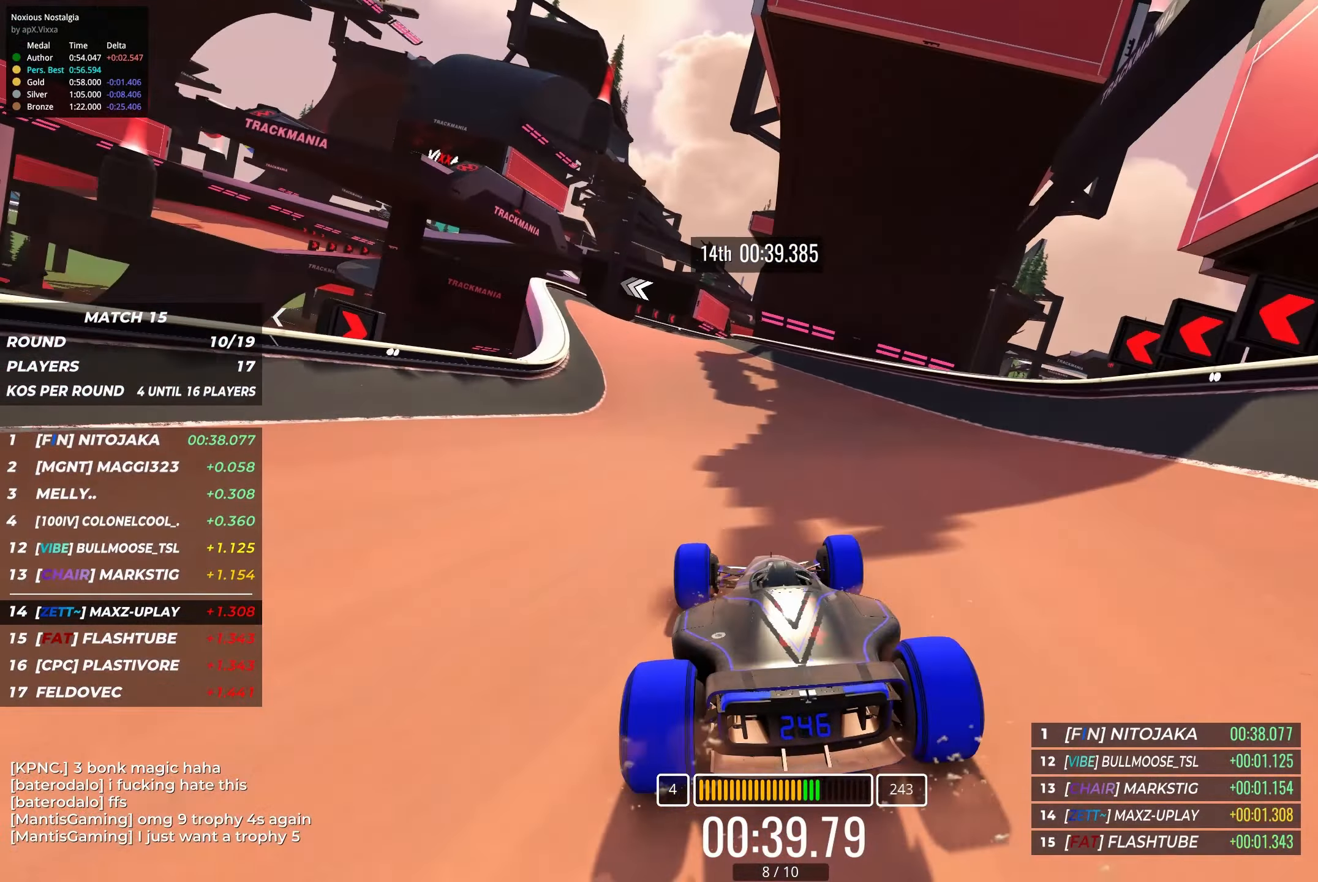
{"keys": ["up"], "events": [[34, "left", "down"], [150, "left", "up"], [384, "left", "down"], [484, "left", "up"]]}
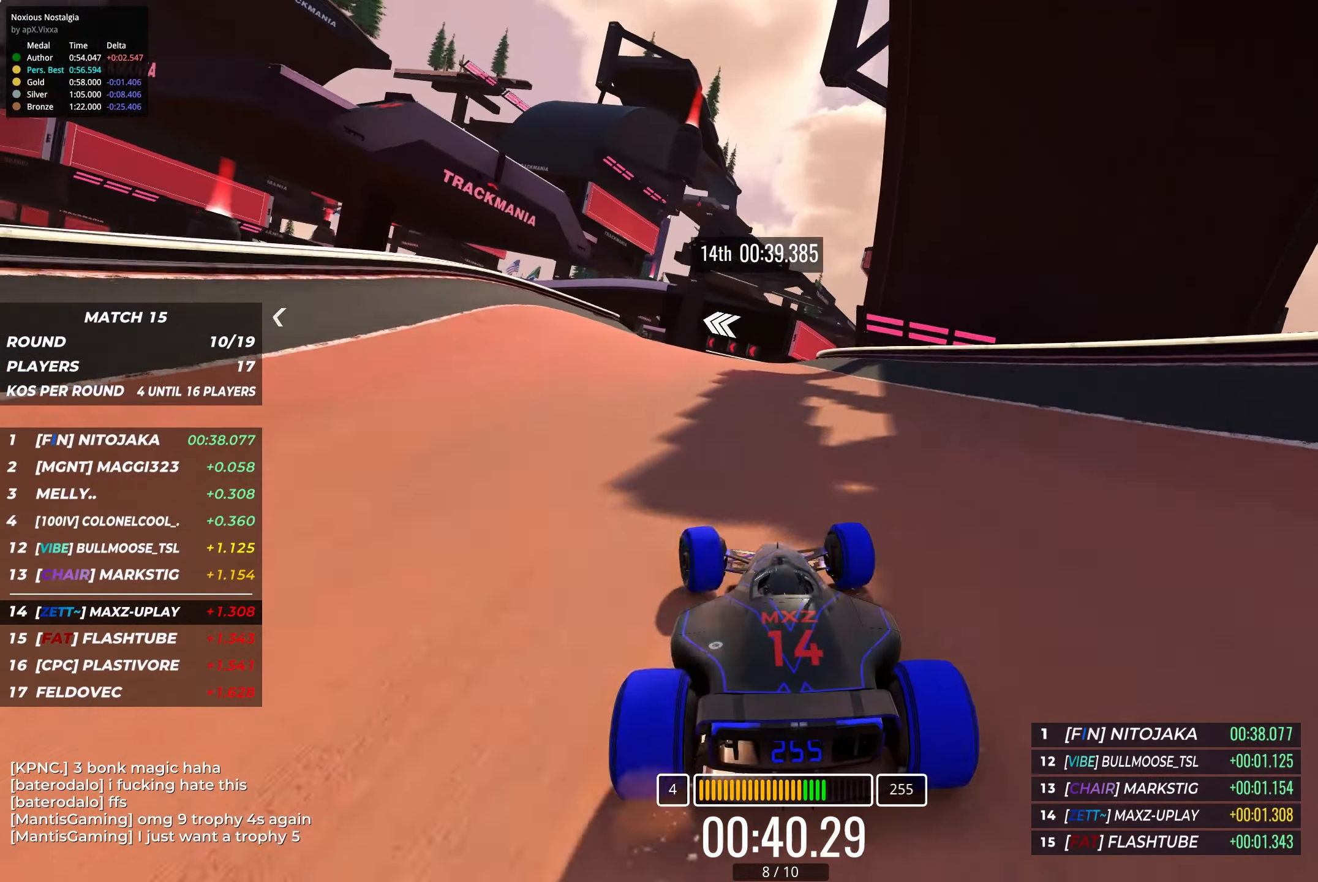
{"keys": ["left", "up"], "events": [[84, "left", "down"], [200, "left", "up"], [284, "left", "down"], [400, "left", "up"], [500, "left", "down"]]}
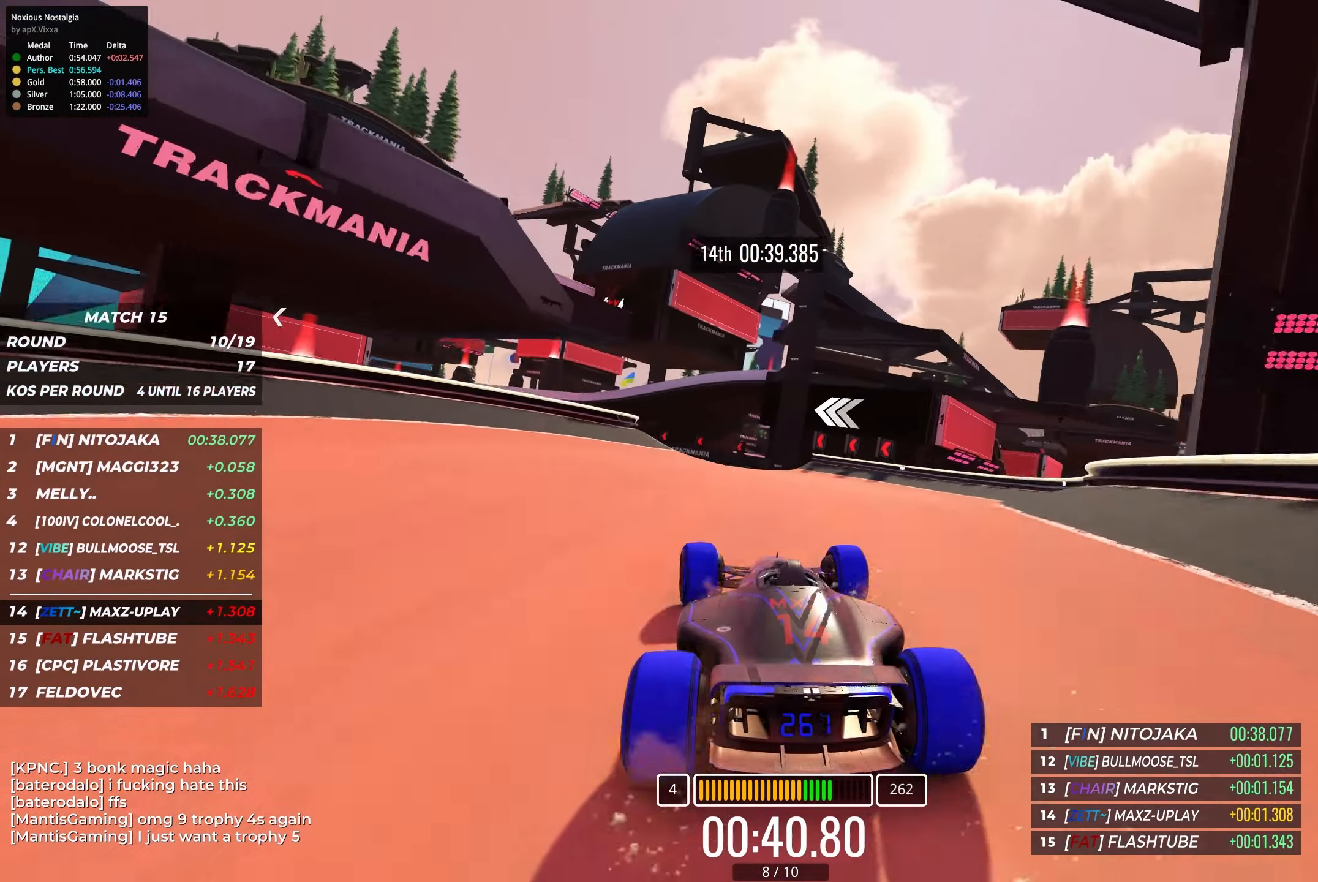
{"keys": ["up"], "events": [[184, "left", "up"], [284, "left", "down"], [384, "left", "up"]]}
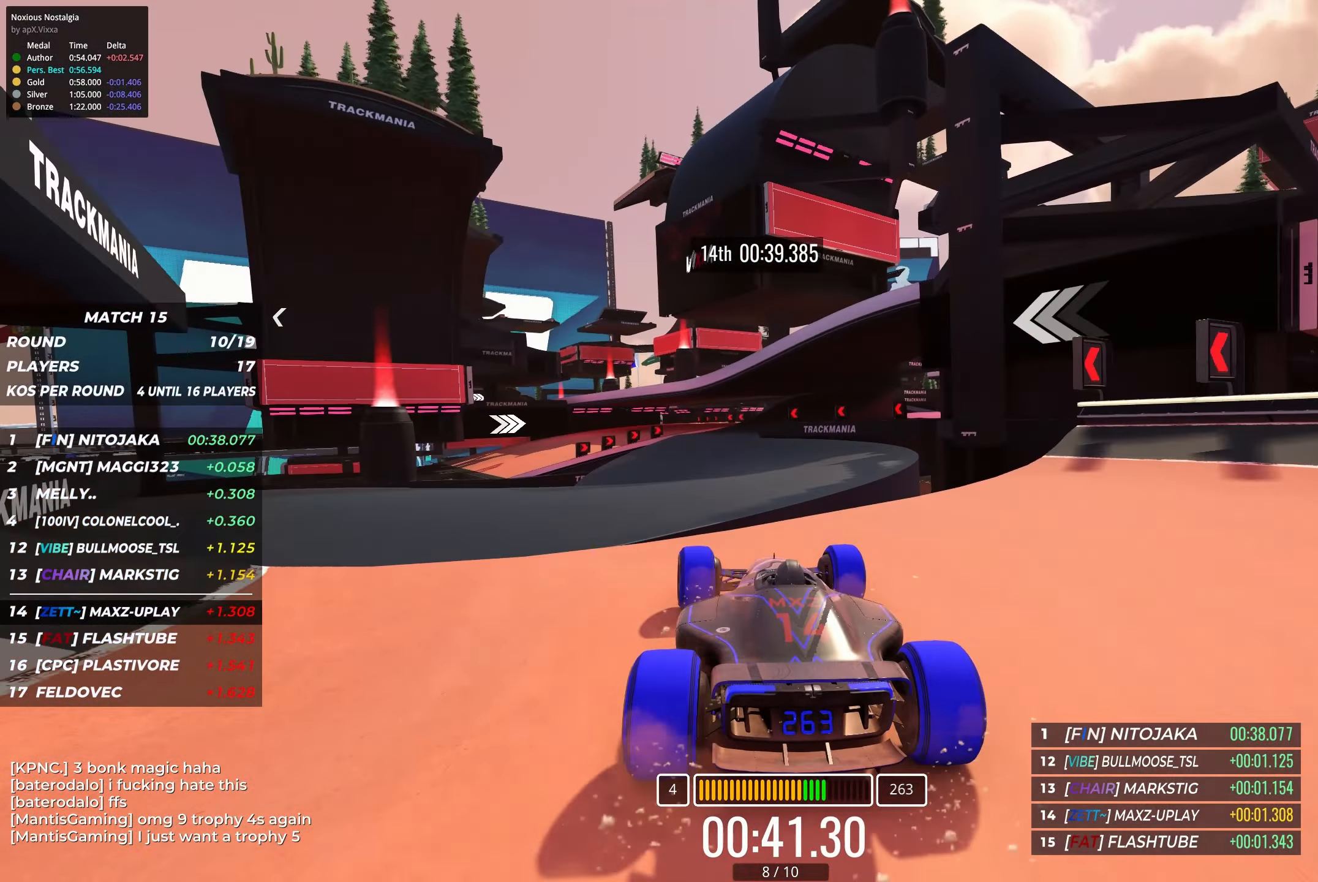
{"keys": ["up"], "events": [[17, "left", "down"], [134, "left", "up"], [333, "left", "down"], [416, "left", "up"]]}
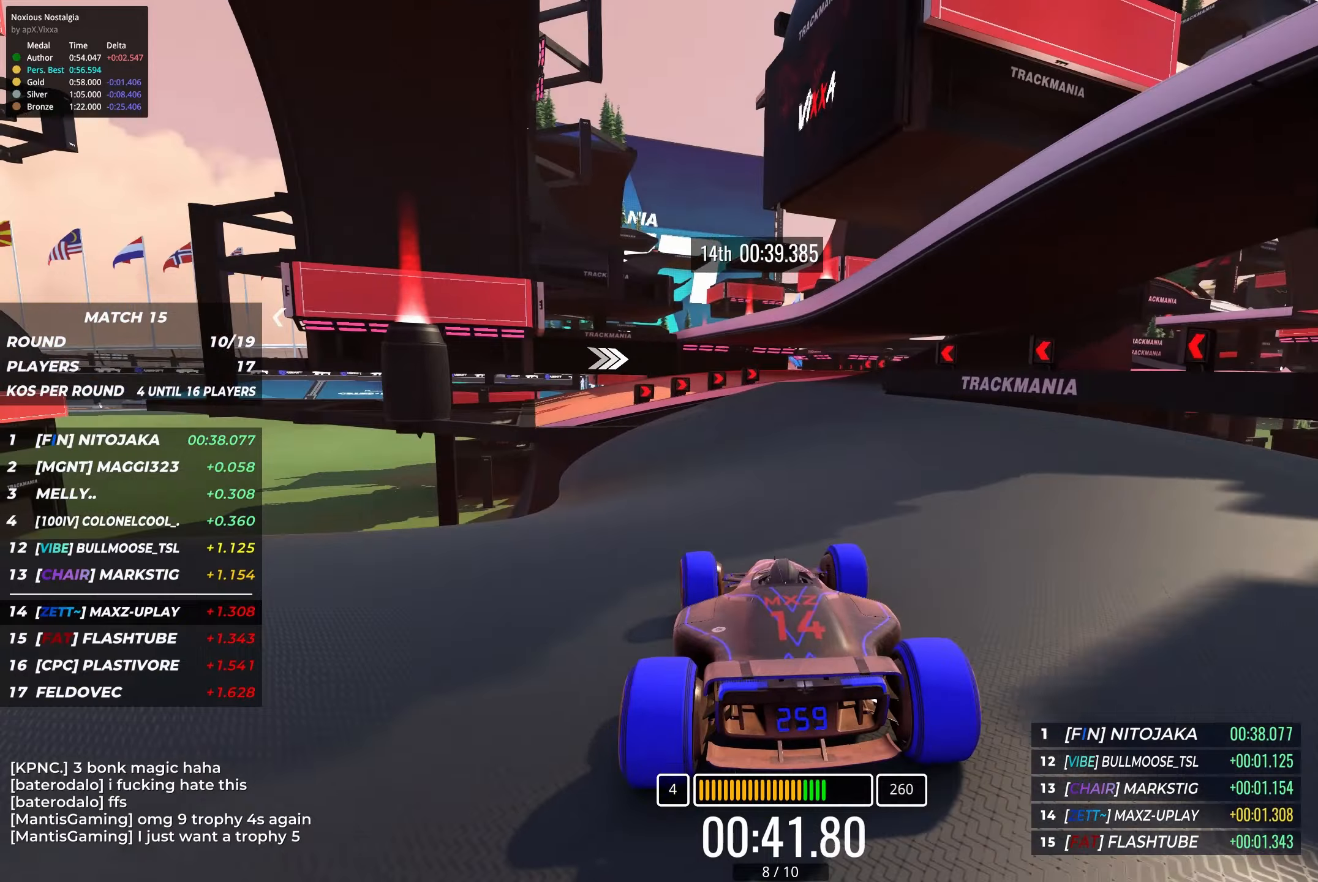
{"keys": ["up"], "events": [[183, "right", "down"], [400, "right", "up"]]}
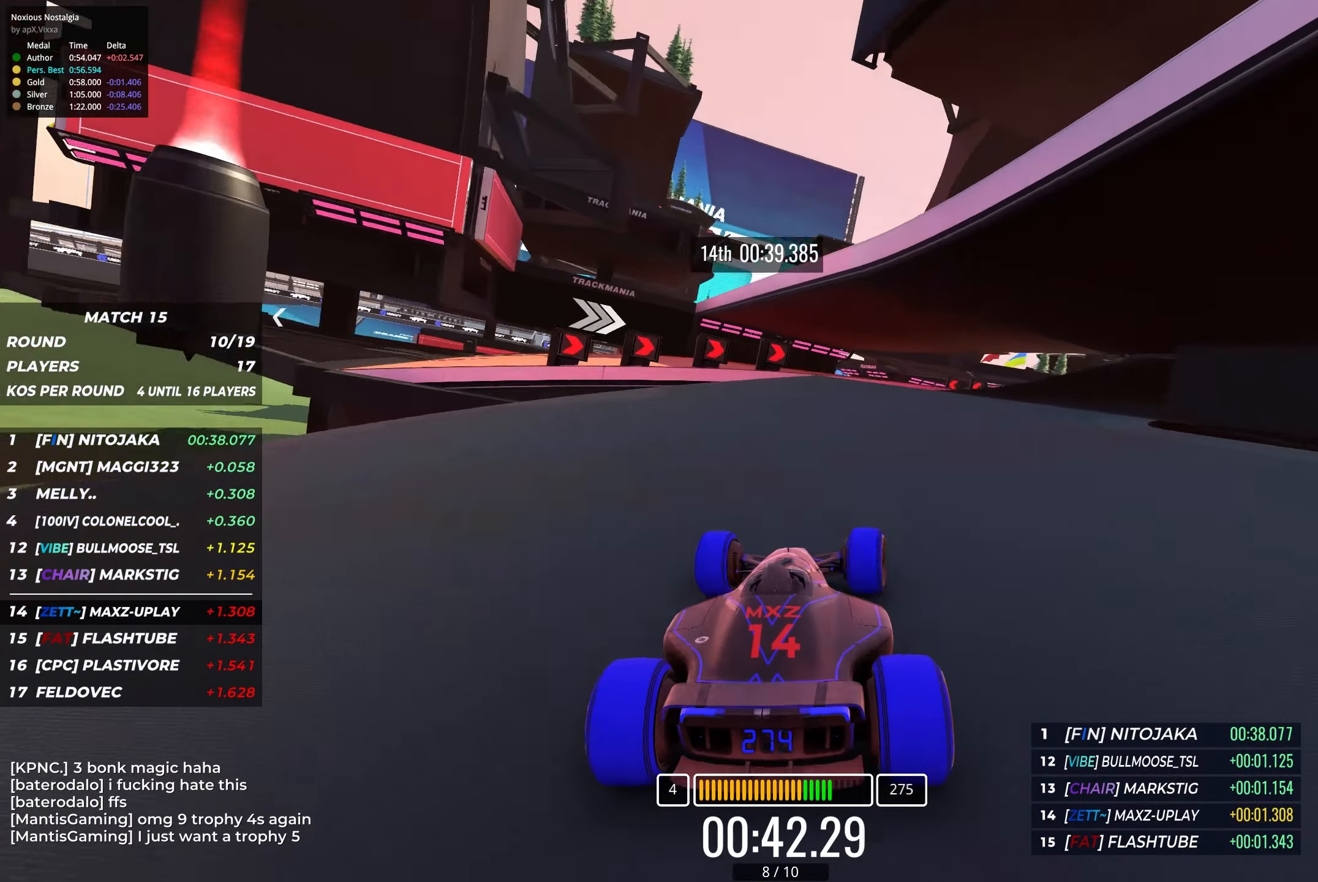
{"keys": ["right", "up"], "events": [[66, "right", "down"], [183, "right", "up"], [400, "right", "down"]]}
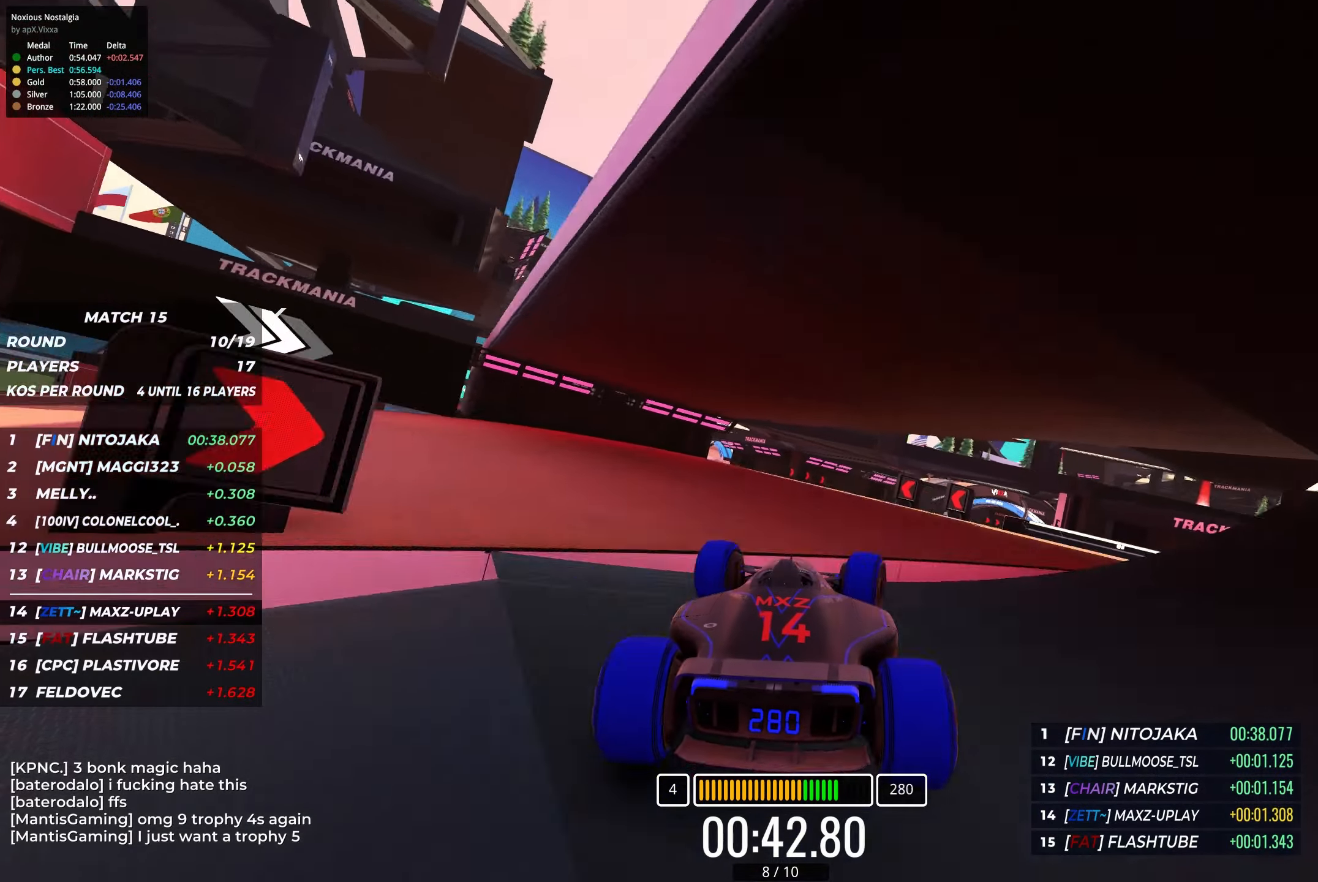
{"keys": ["right", "up"], "events": [[33, "right", "up"], [166, "right", "down"]]}